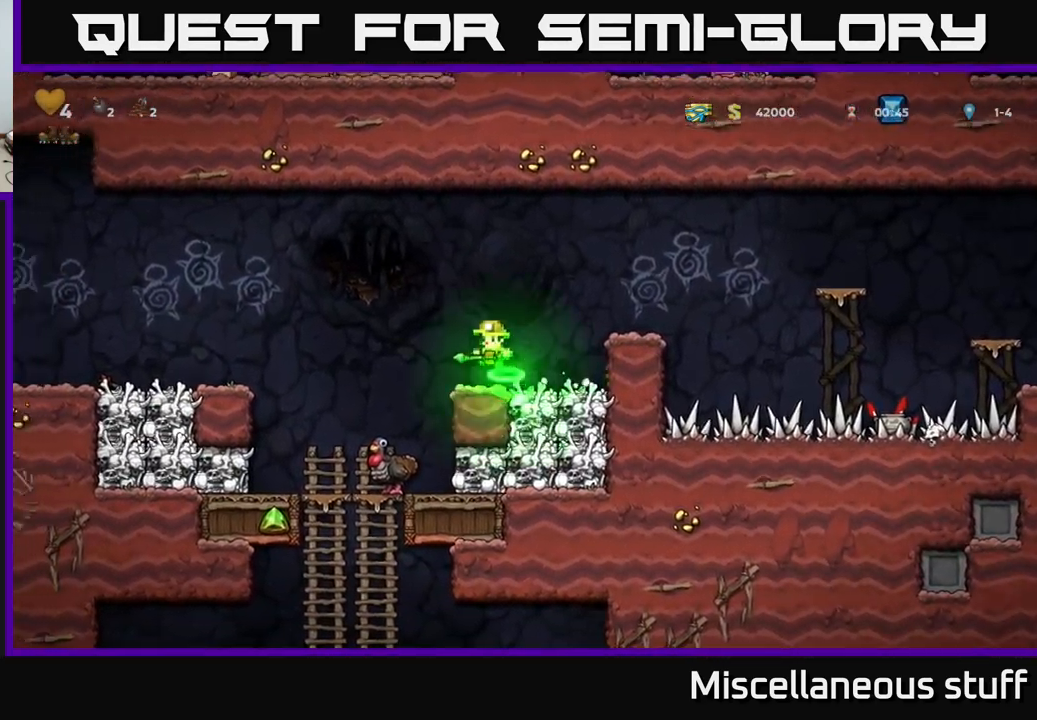
Gameplay with a controller (Xbox layout); each line is a JSON object with the inputs held at the frame after it. "events" lists button and stick changes between this image and that frame as [ms after this image, input, new state], when the widget could be followed in between. Not read: L1 right_stick.
{"buttons": ["DPAD_DOWN"], "left_stick": "center", "events": [[267, "DPAD_LEFT", "up"], [500, "DPAD_DOWN", "down"]]}
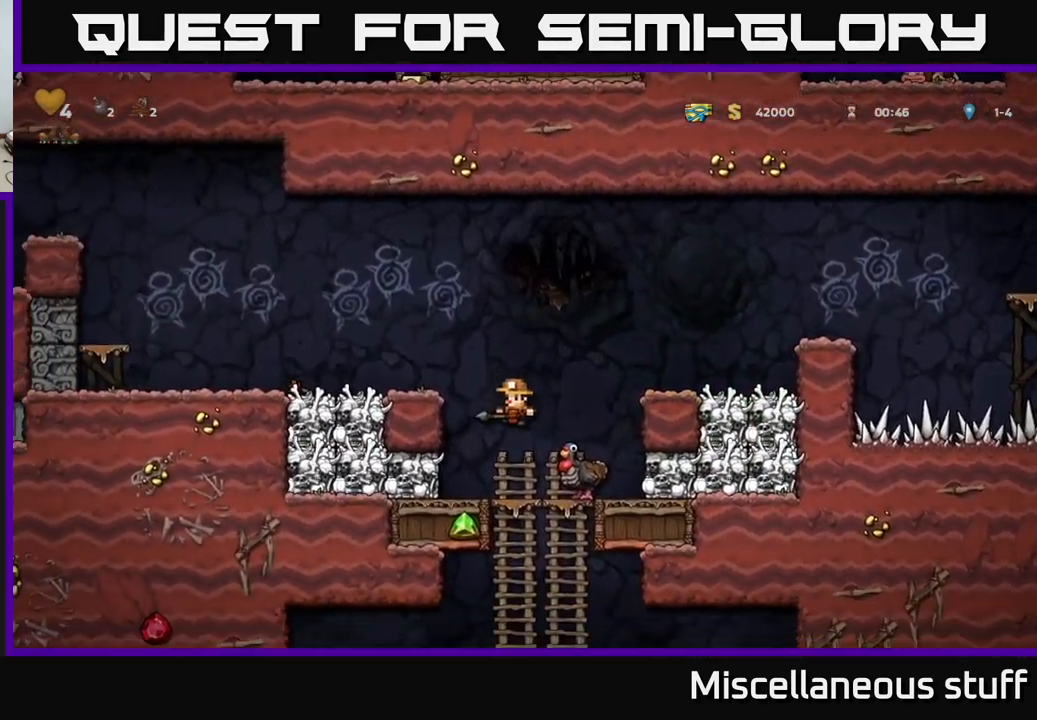
{"buttons": ["DPAD_UP"], "left_stick": "center", "events": [[133, "A", "down"], [233, "A", "up"], [267, "DPAD_DOWN", "up"], [483, "DPAD_UP", "down"]]}
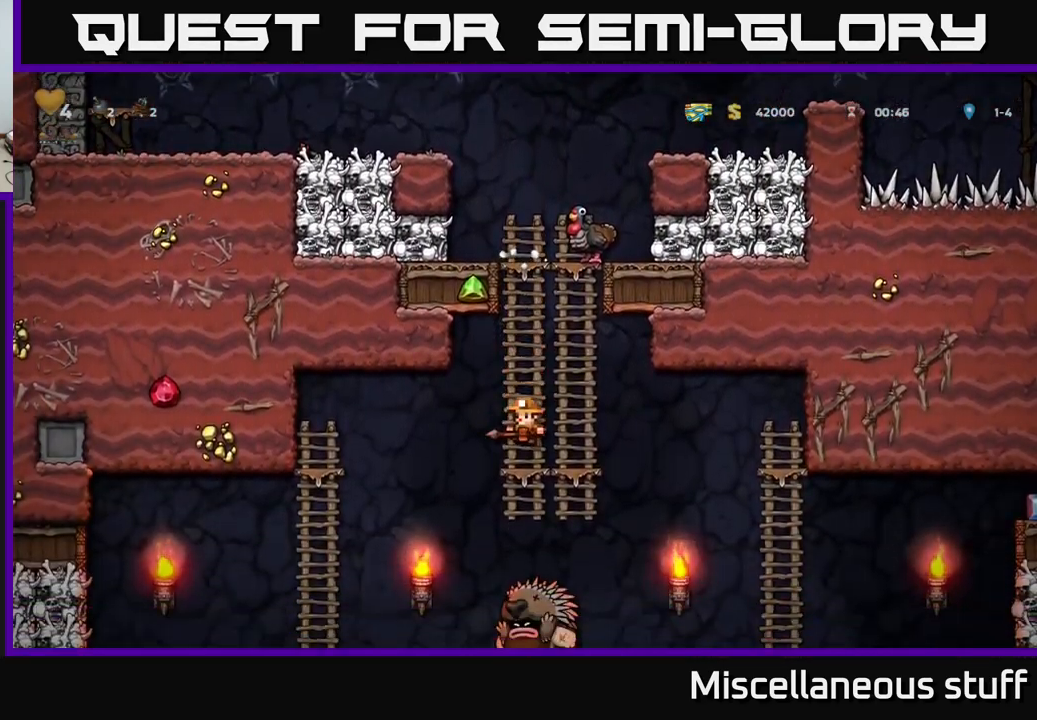
{"buttons": ["DPAD_DOWN"], "left_stick": "center", "events": [[83, "DPAD_UP", "up"], [383, "DPAD_DOWN", "down"]]}
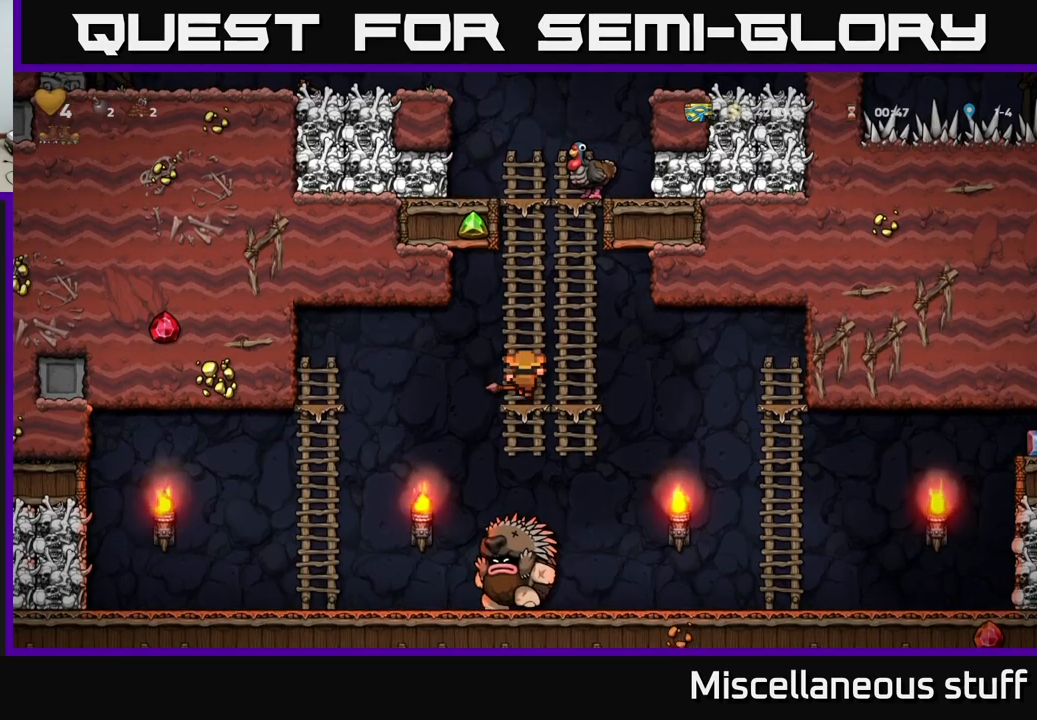
{"buttons": ["A", "DPAD_UP"], "left_stick": "center", "events": [[217, "A", "down"], [267, "DPAD_DOWN", "up"], [317, "A", "up"], [334, "DPAD_UP", "down"], [434, "A", "down"]]}
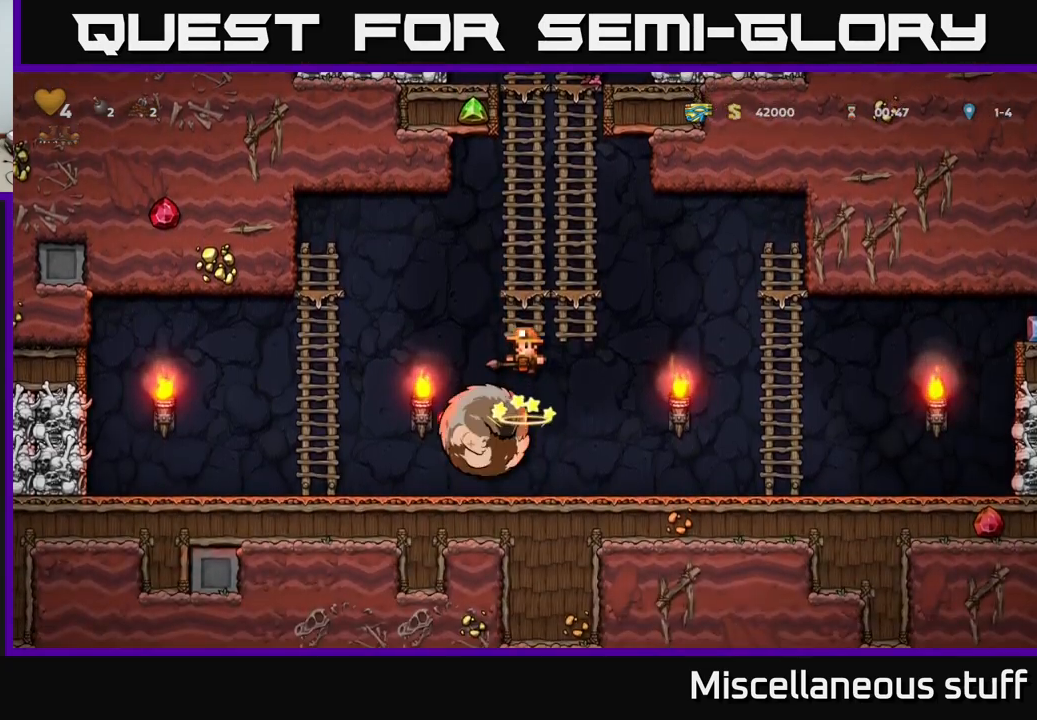
{"buttons": [], "left_stick": "center", "events": [[17, "DPAD_RIGHT", "down"], [200, "A", "up"], [267, "DPAD_RIGHT", "up"], [467, "DPAD_UP", "up"]]}
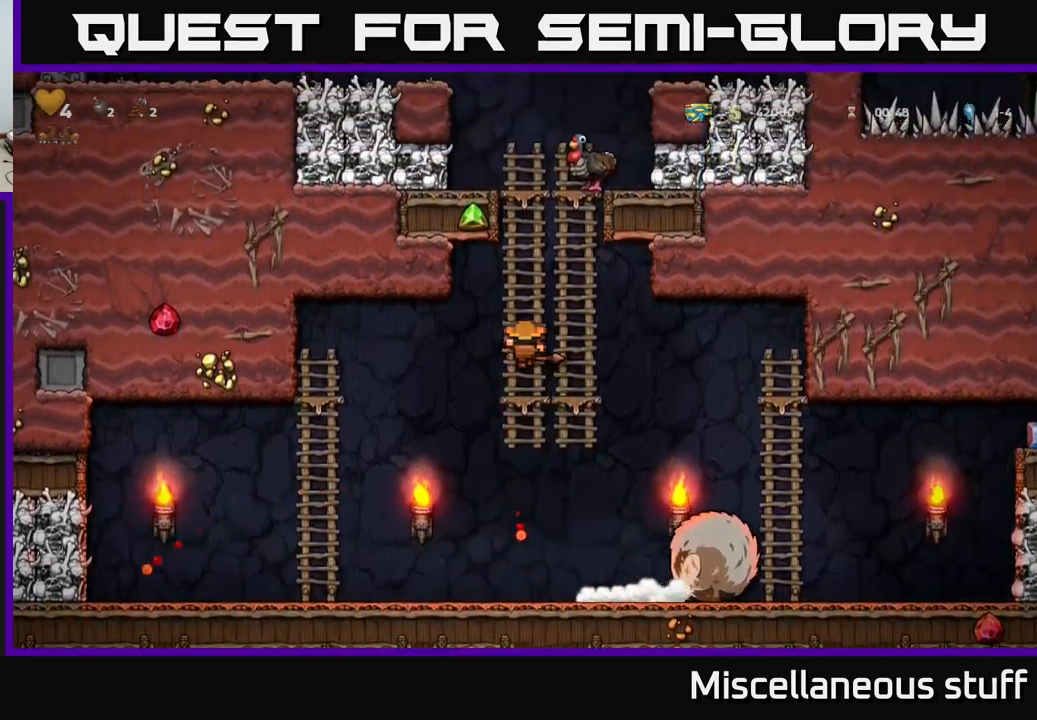
{"buttons": ["DPAD_RIGHT"], "left_stick": "center", "events": [[67, "DPAD_DOWN", "down"], [84, "A", "down"], [200, "A", "up"], [300, "DPAD_DOWN", "up"], [317, "DPAD_RIGHT", "down"]]}
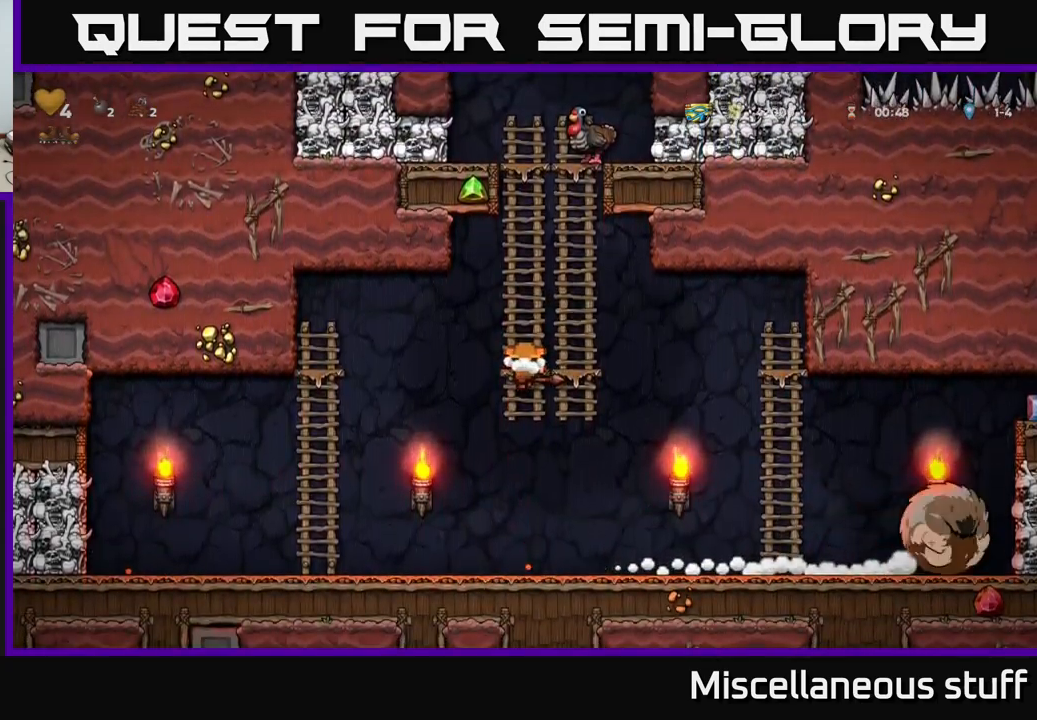
{"buttons": [], "left_stick": "center", "events": [[50, "A", "down"], [150, "A", "up"], [484, "DPAD_RIGHT", "up"]]}
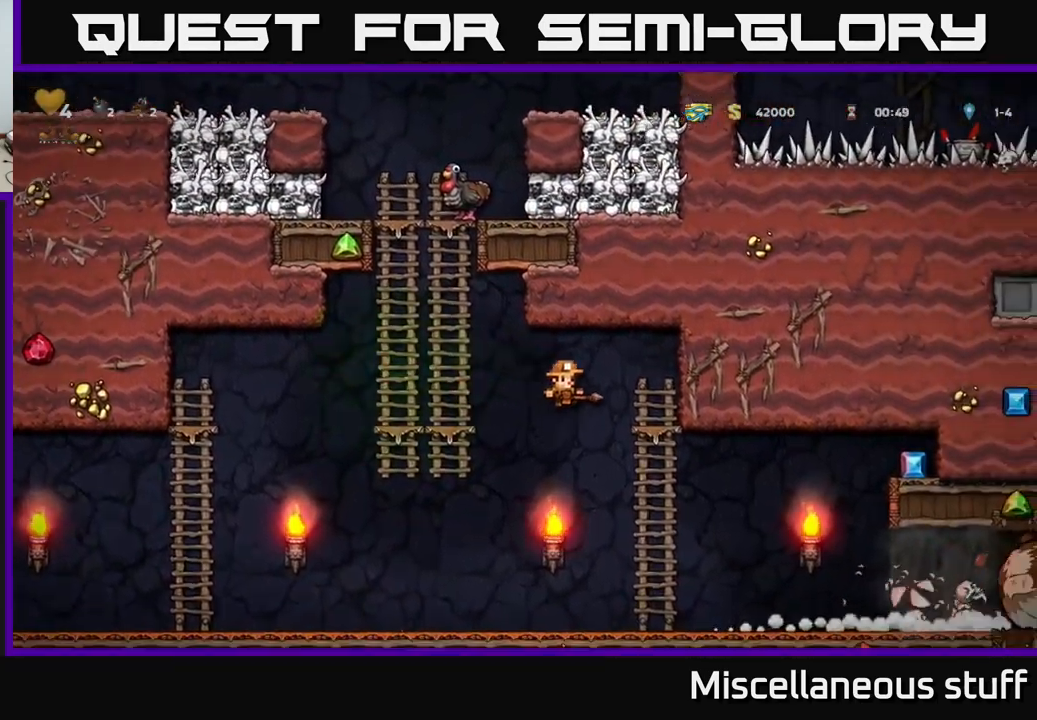
{"buttons": ["A", "DPAD_RIGHT"], "left_stick": "center", "events": [[117, "DPAD_RIGHT", "down"], [417, "A", "down"]]}
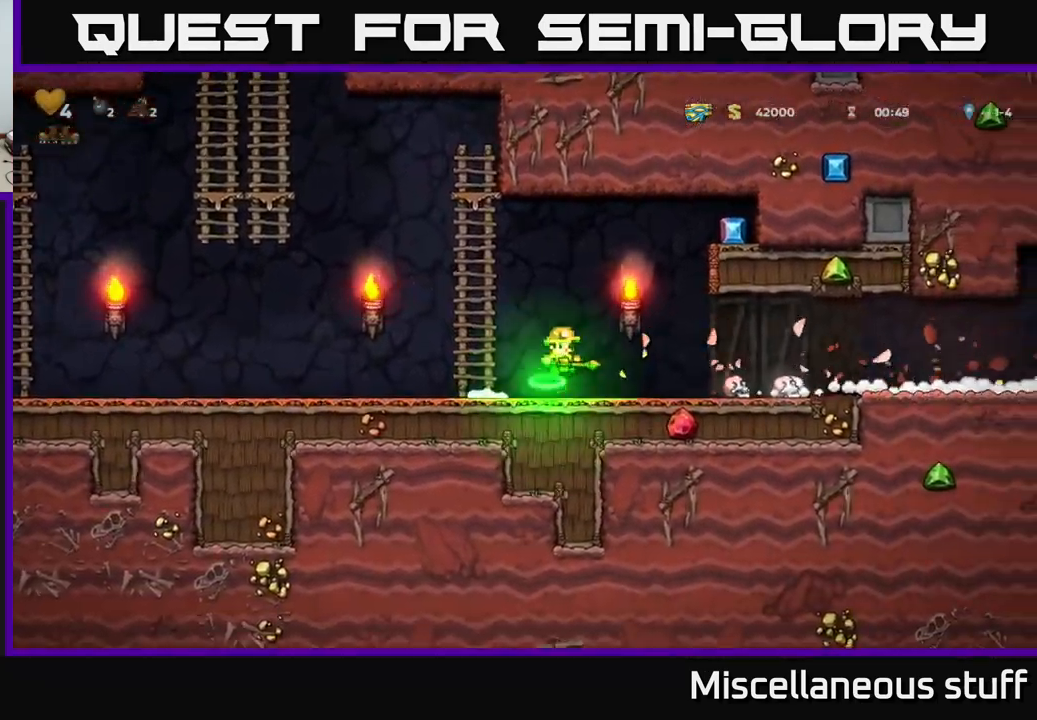
{"buttons": ["A", "DPAD_RIGHT"], "left_stick": "center", "events": [[250, "A", "up"], [417, "A", "down"]]}
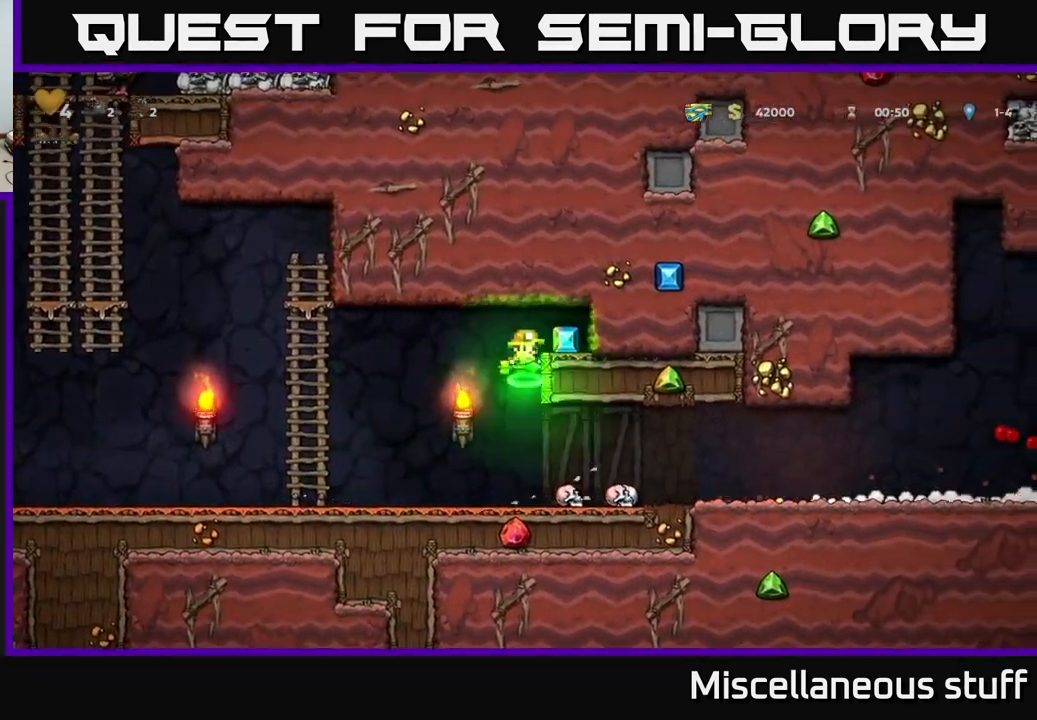
{"buttons": [], "left_stick": "center", "events": [[50, "A", "up"], [134, "DPAD_RIGHT", "up"], [167, "DPAD_LEFT", "down"], [417, "DPAD_LEFT", "up"]]}
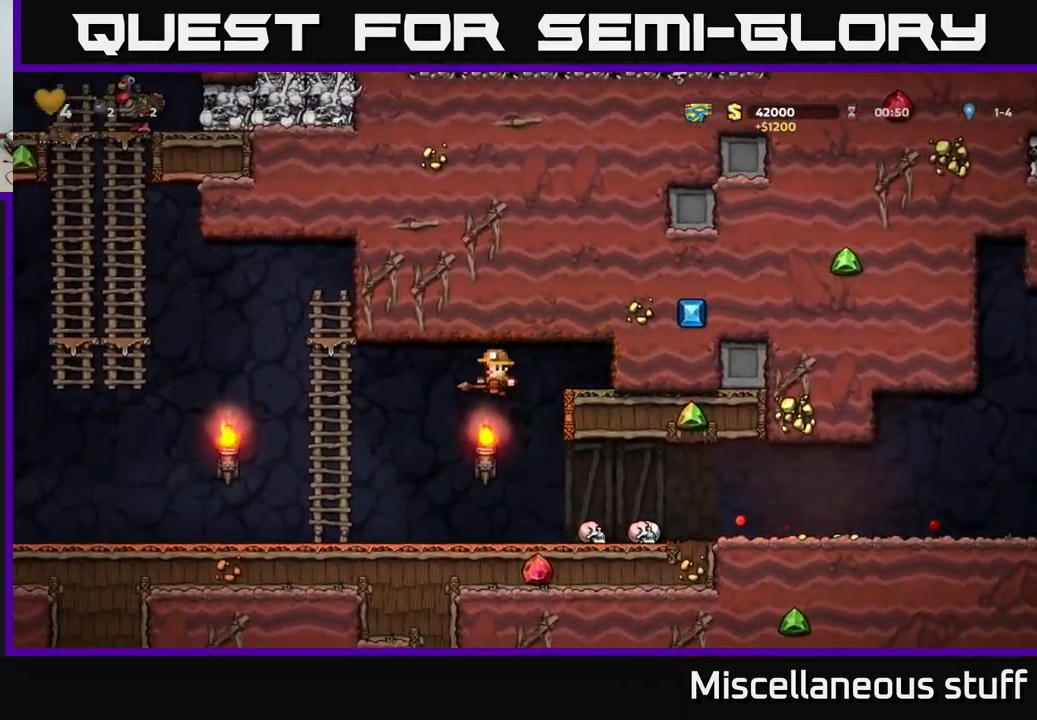
{"buttons": ["DPAD_RIGHT"], "left_stick": "center", "events": [[34, "DPAD_RIGHT", "down"]]}
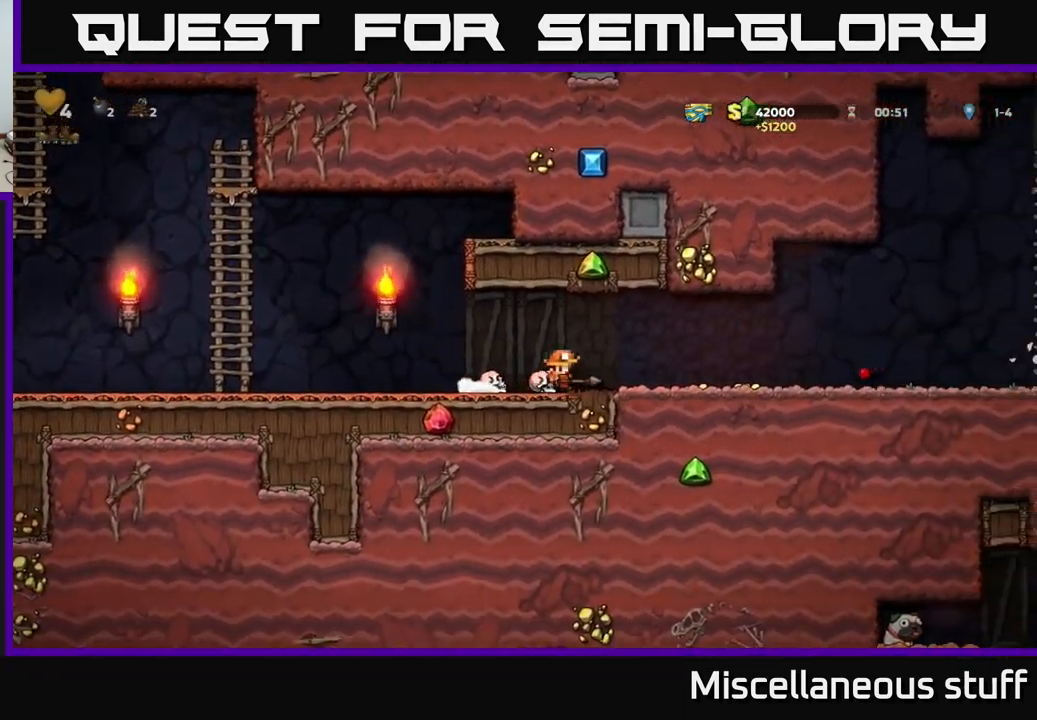
{"buttons": ["DPAD_LEFT"], "left_stick": "center", "events": [[400, "X", "down"], [467, "DPAD_RIGHT", "up"], [484, "X", "up"], [500, "DPAD_LEFT", "down"]]}
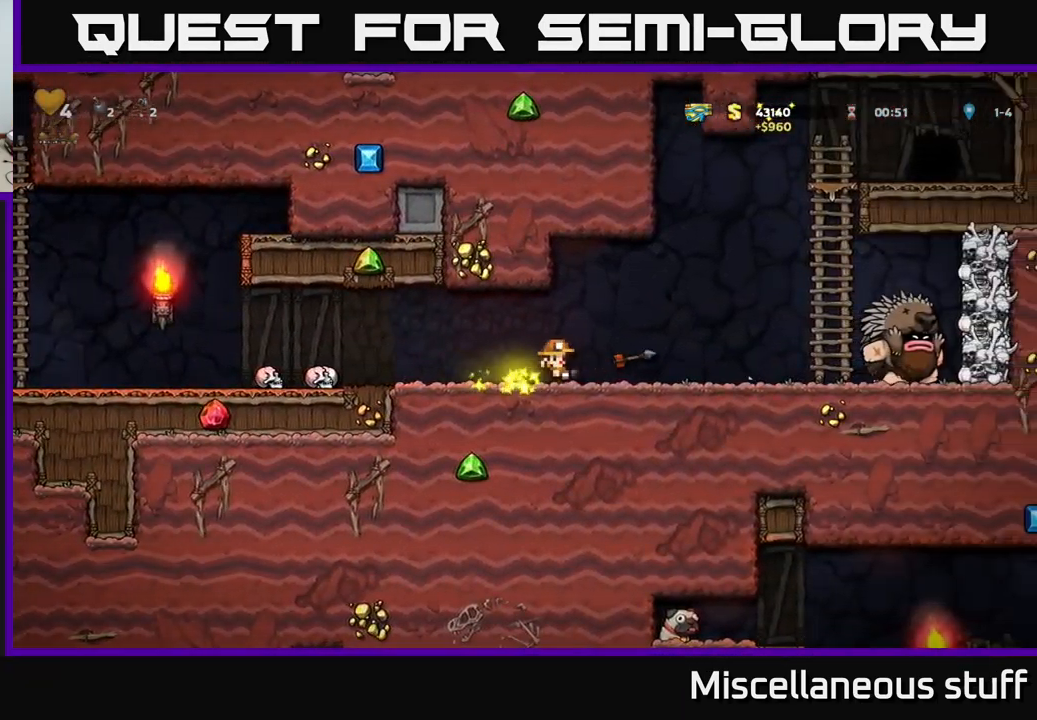
{"buttons": ["DPAD_LEFT"], "left_stick": "center", "events": []}
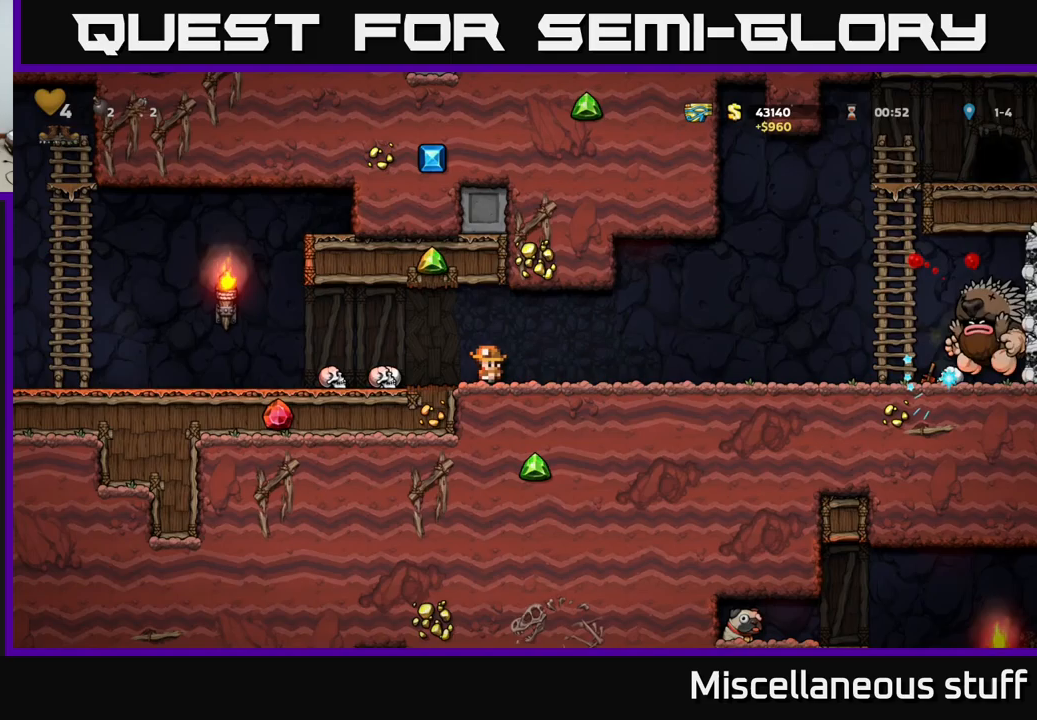
{"buttons": ["X"], "left_stick": "center", "events": [[167, "DPAD_DOWN", "down"], [183, "DPAD_LEFT", "up"], [233, "X", "down"], [250, "DPAD_RIGHT", "down"], [267, "DPAD_DOWN", "up"], [283, "X", "up"], [500, "DPAD_RIGHT", "up"], [500, "X", "down"]]}
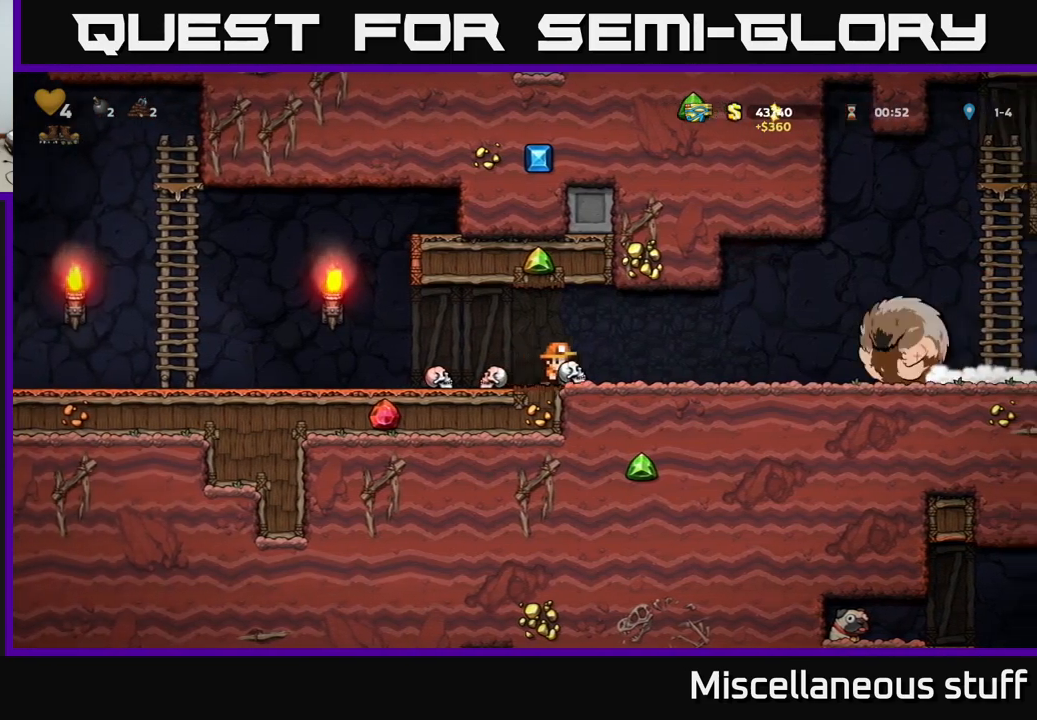
{"buttons": ["DPAD_LEFT"], "left_stick": "center", "events": [[50, "X", "up"], [67, "DPAD_LEFT", "down"]]}
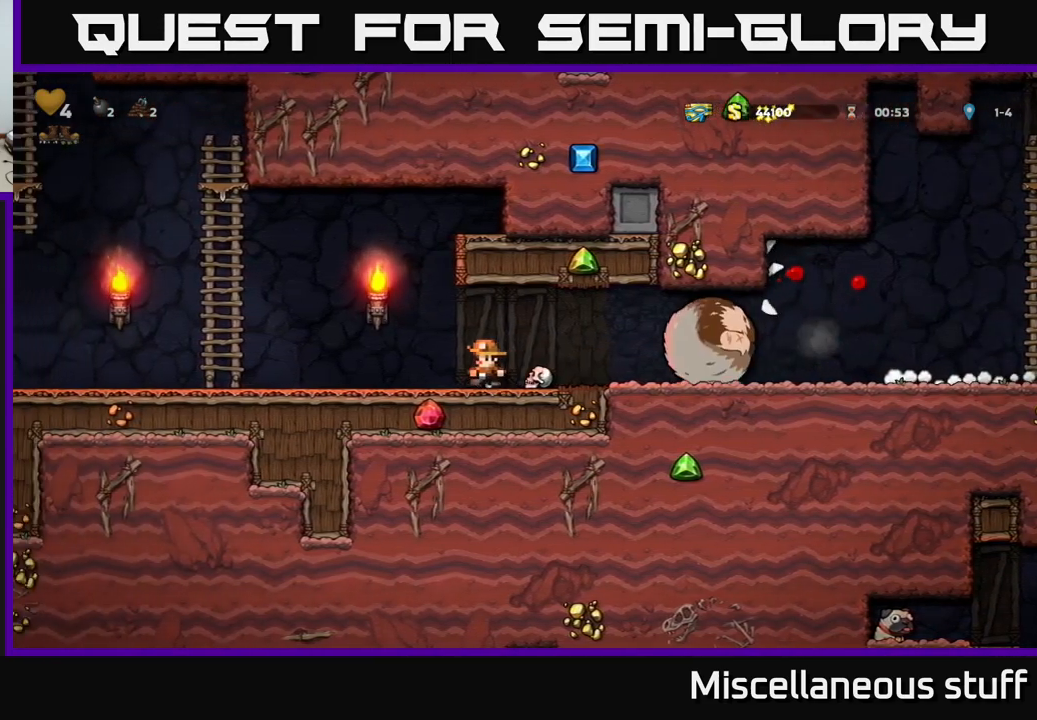
{"buttons": ["DPAD_UP", "DPAD_LEFT"], "left_stick": "center", "events": [[300, "A", "down"], [450, "A", "up"], [500, "DPAD_UP", "down"]]}
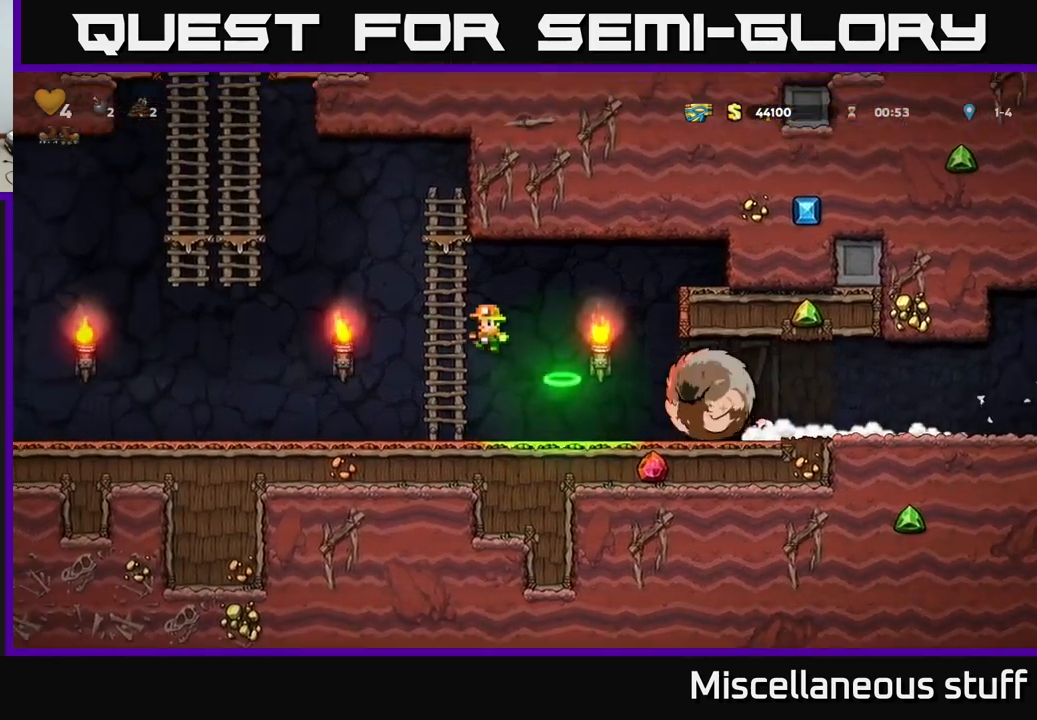
{"buttons": ["DPAD_RIGHT"], "left_stick": "center", "events": [[17, "DPAD_LEFT", "up"], [67, "DPAD_RIGHT", "down"], [100, "A", "down"], [100, "DPAD_UP", "up"], [200, "A", "up"]]}
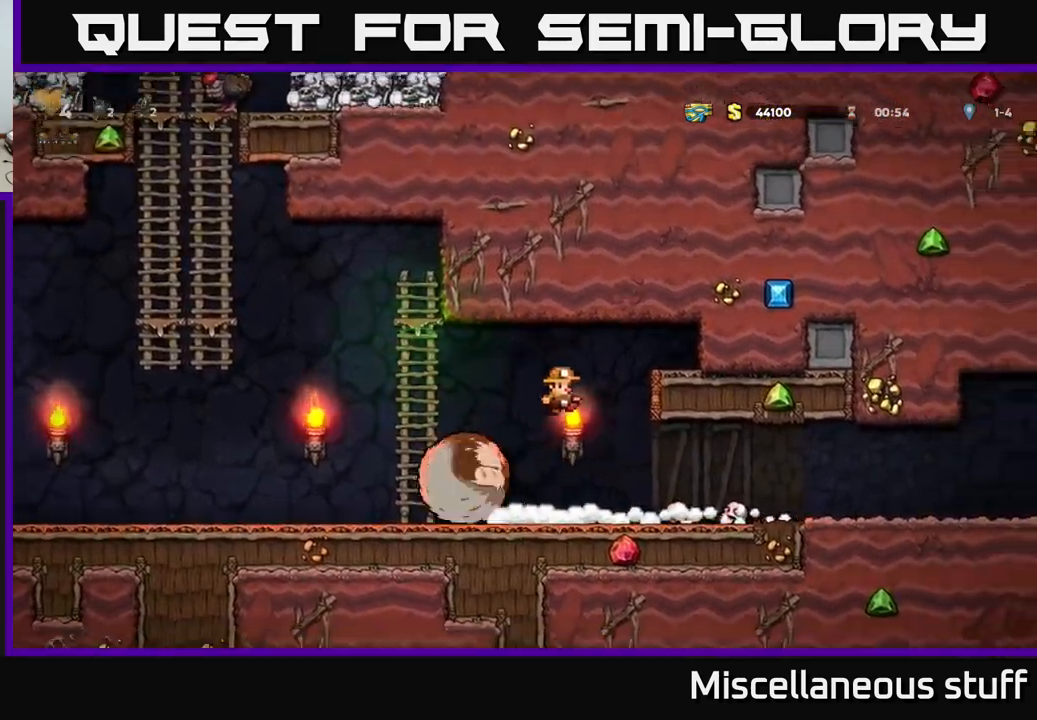
{"buttons": ["DPAD_LEFT"], "left_stick": "center", "events": [[200, "DPAD_DOWN", "down"], [200, "DPAD_RIGHT", "up"], [250, "X", "down"], [333, "DPAD_DOWN", "up"], [333, "X", "up"], [400, "DPAD_LEFT", "down"]]}
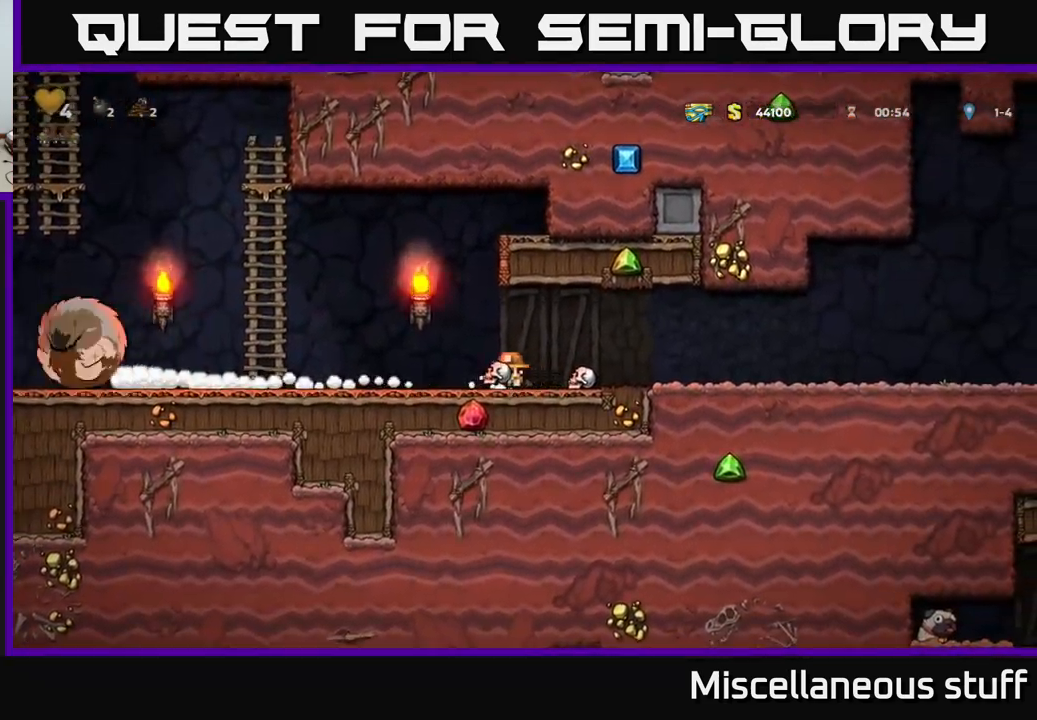
{"buttons": [], "left_stick": "center", "events": [[167, "X", "down"], [267, "X", "up"], [350, "DPAD_LEFT", "up"]]}
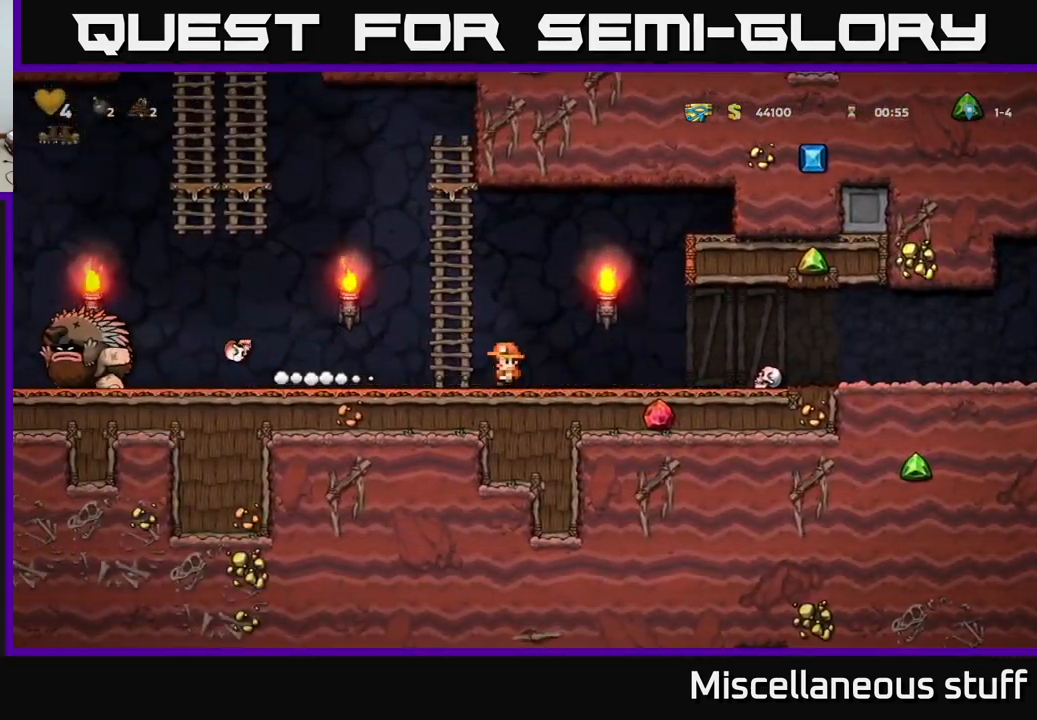
{"buttons": ["A", "DPAD_LEFT"], "left_stick": "center", "events": [[67, "DPAD_RIGHT", "down"], [283, "DPAD_RIGHT", "up"], [433, "DPAD_LEFT", "down"], [500, "A", "down"]]}
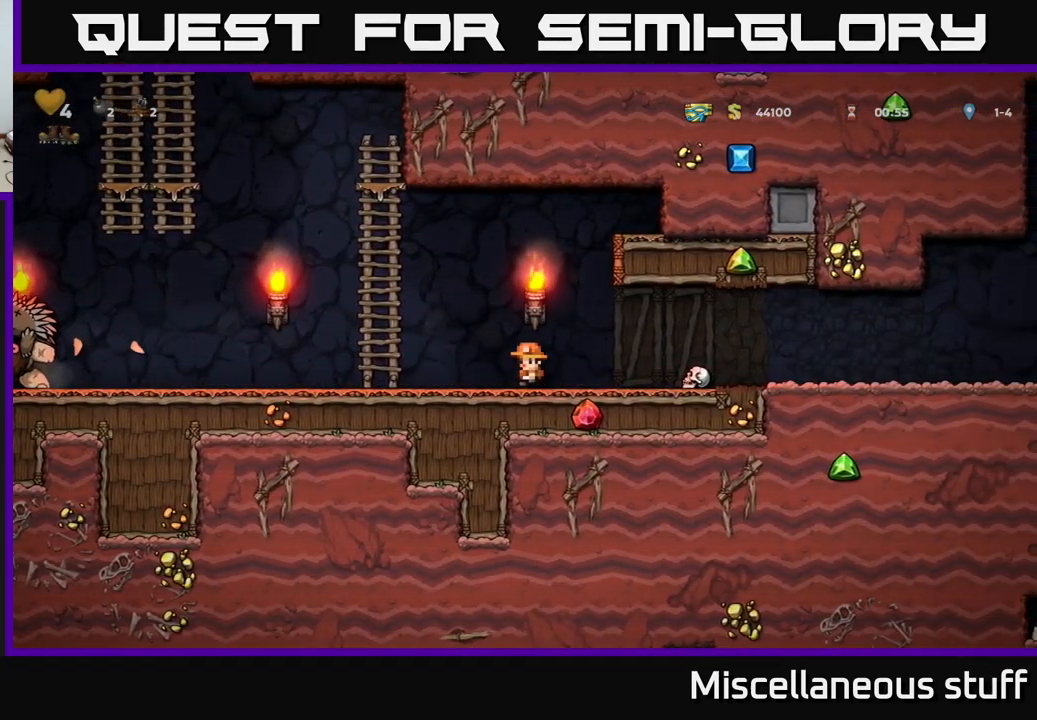
{"buttons": ["A", "DPAD_LEFT"], "left_stick": "center", "events": [[200, "A", "up"], [250, "DPAD_UP", "down"], [317, "A", "down"], [383, "DPAD_UP", "up"]]}
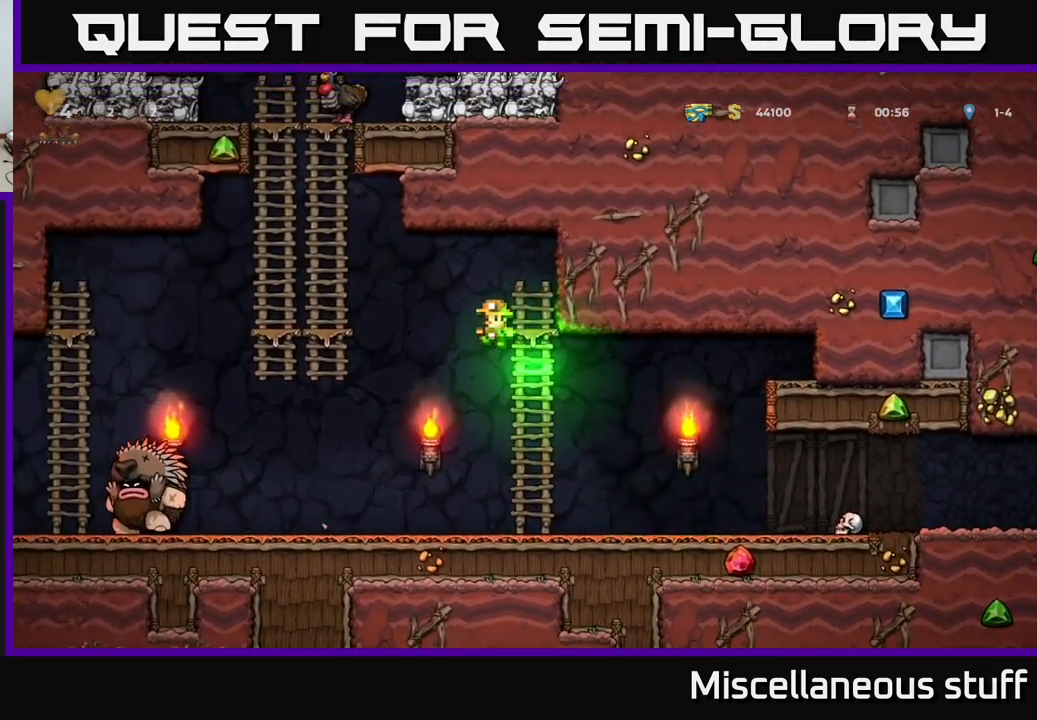
{"buttons": ["A", "DPAD_LEFT"], "left_stick": "center", "events": [[133, "A", "up"], [467, "A", "down"]]}
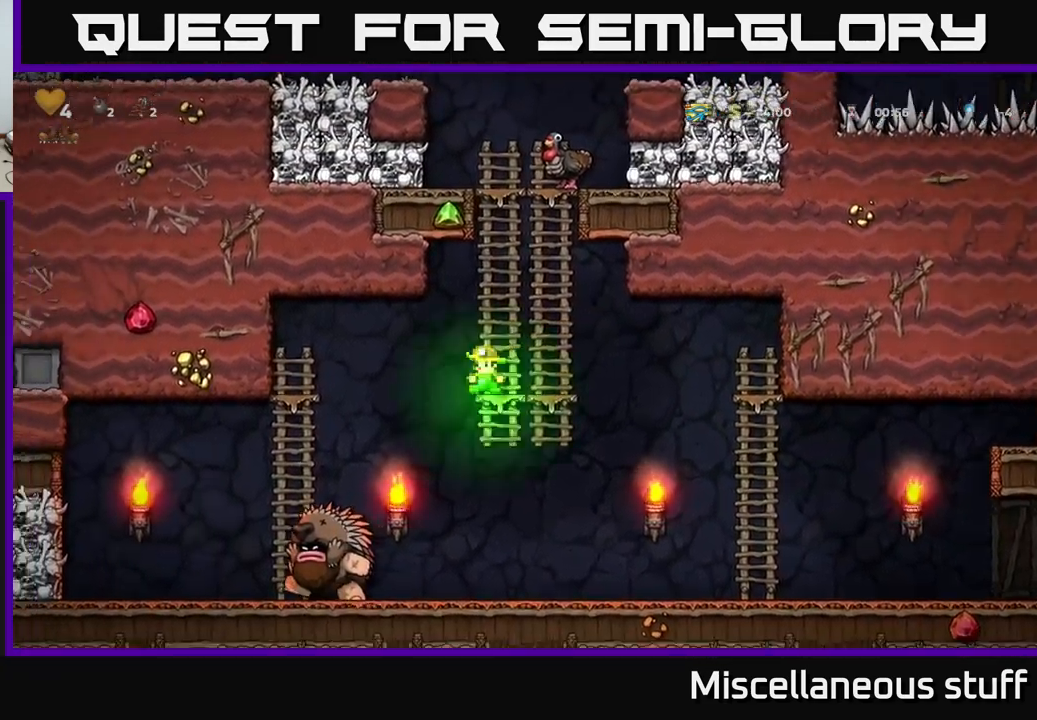
{"buttons": ["A"], "left_stick": "center", "events": [[17, "A", "up"], [283, "DPAD_LEFT", "up"], [450, "A", "down"]]}
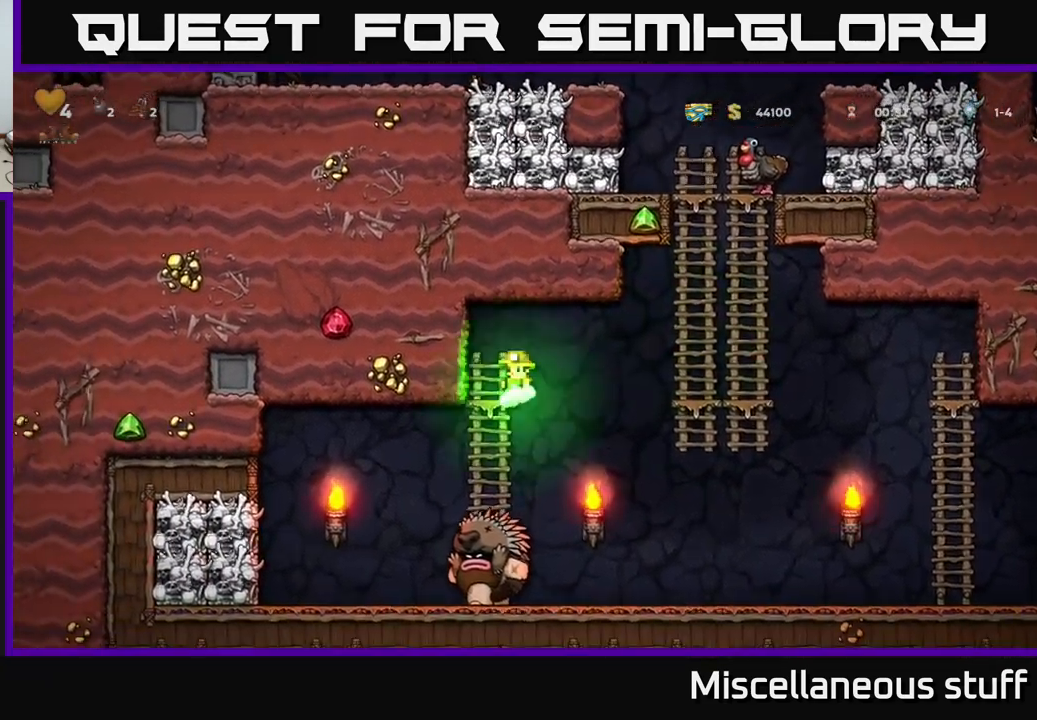
{"buttons": [], "left_stick": "center", "events": [[183, "DPAD_RIGHT", "down"], [299, "A", "up"], [299, "DPAD_RIGHT", "up"]]}
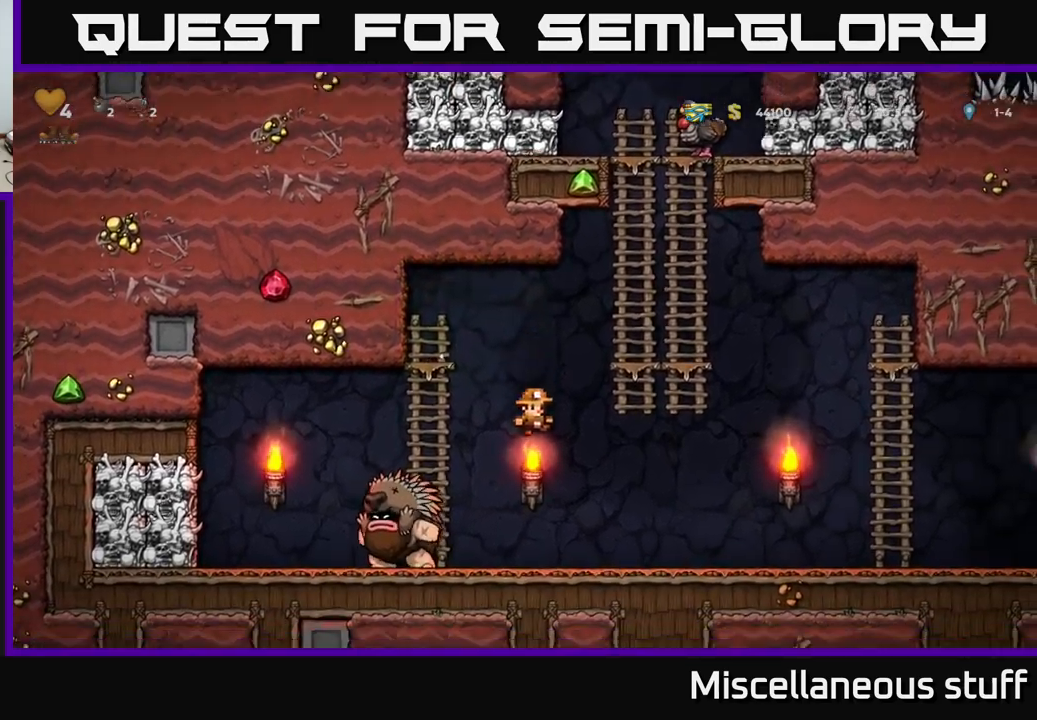
{"buttons": ["A", "DPAD_RIGHT"], "left_stick": "center", "events": [[17, "DPAD_RIGHT", "down"], [217, "A", "down"]]}
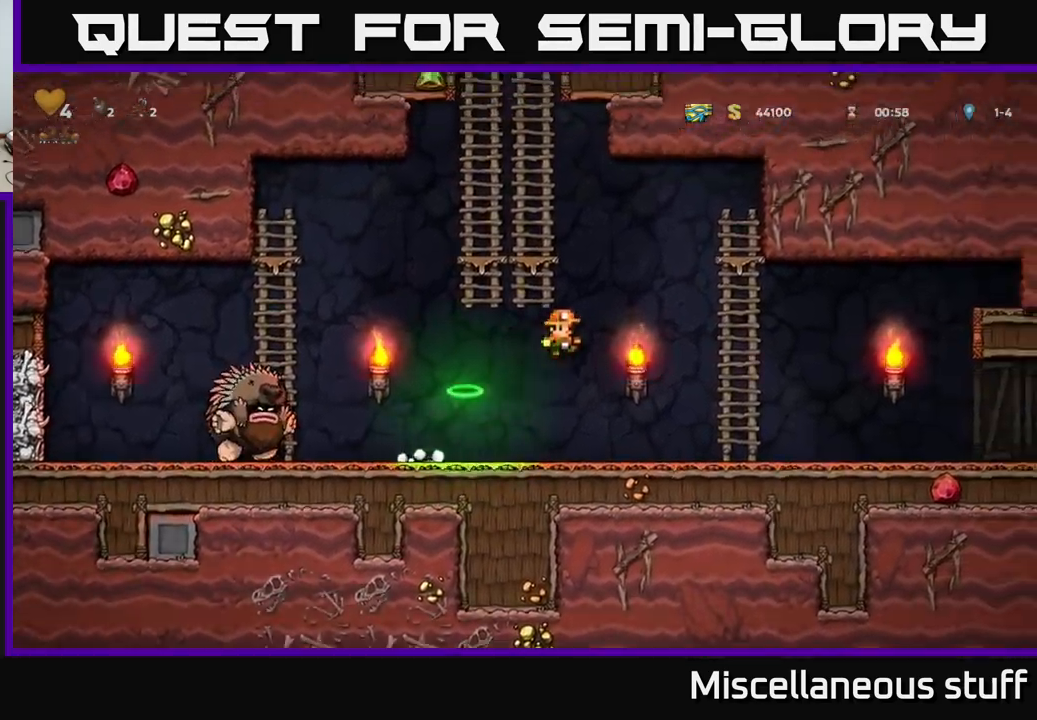
{"buttons": ["DPAD_UP"], "left_stick": "center", "events": [[217, "A", "up"], [250, "DPAD_UP", "down"], [267, "DPAD_RIGHT", "up"]]}
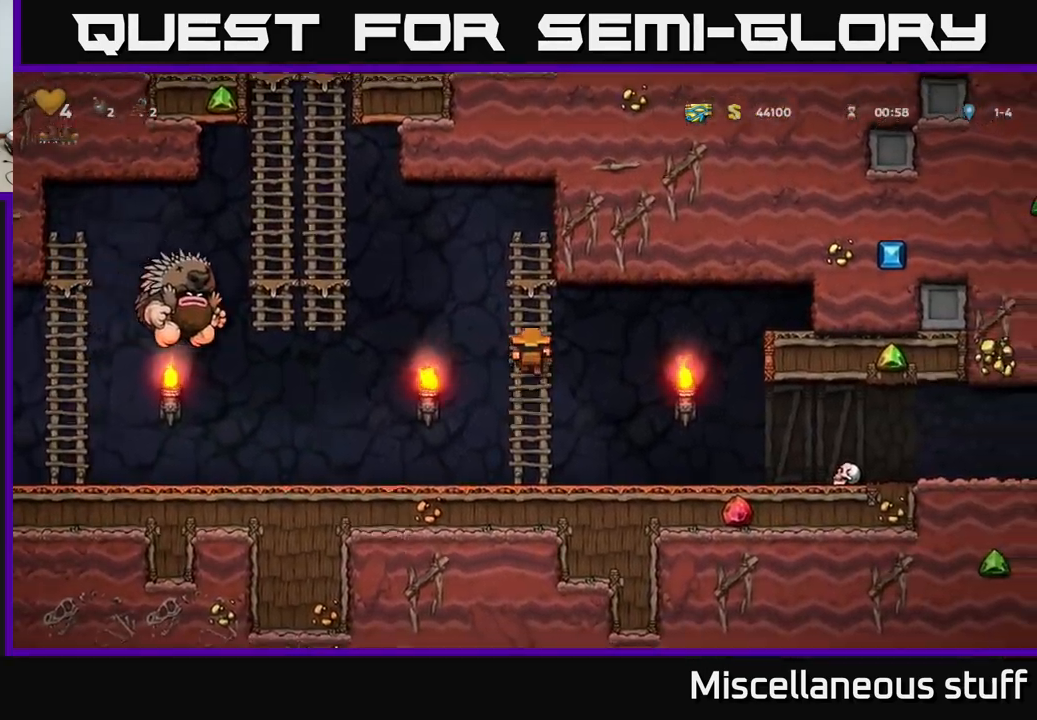
{"buttons": ["DPAD_LEFT"], "left_stick": "center", "events": [[33, "DPAD_LEFT", "down"], [83, "DPAD_UP", "up"], [100, "A", "down"], [383, "A", "up"]]}
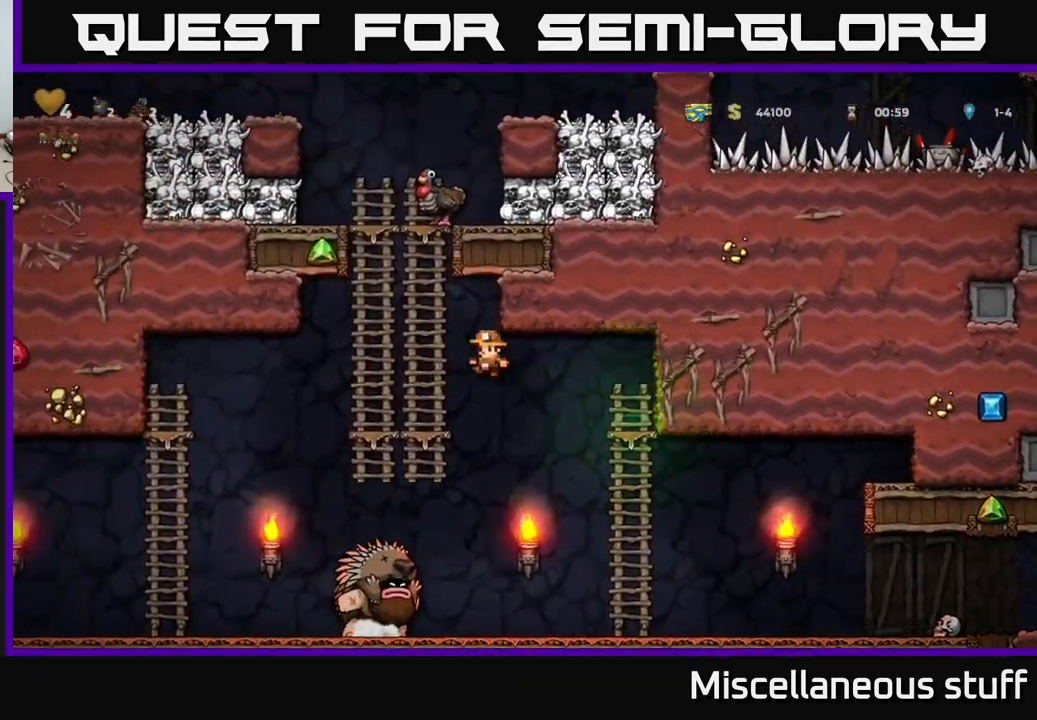
{"buttons": ["DPAD_DOWN"], "left_stick": "center", "events": [[67, "DPAD_LEFT", "up"], [433, "DPAD_DOWN", "down"]]}
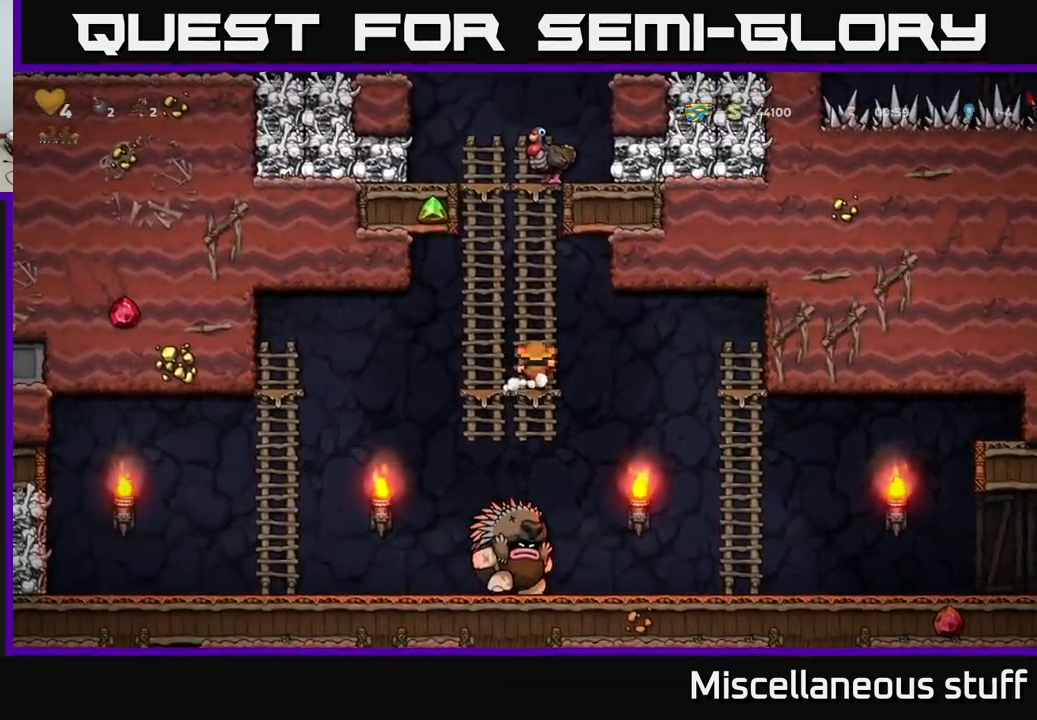
{"buttons": ["A", "DPAD_UP"], "left_stick": "center", "events": [[67, "A", "down"], [167, "DPAD_DOWN", "up"], [183, "A", "up"], [300, "DPAD_UP", "down"], [317, "A", "down"]]}
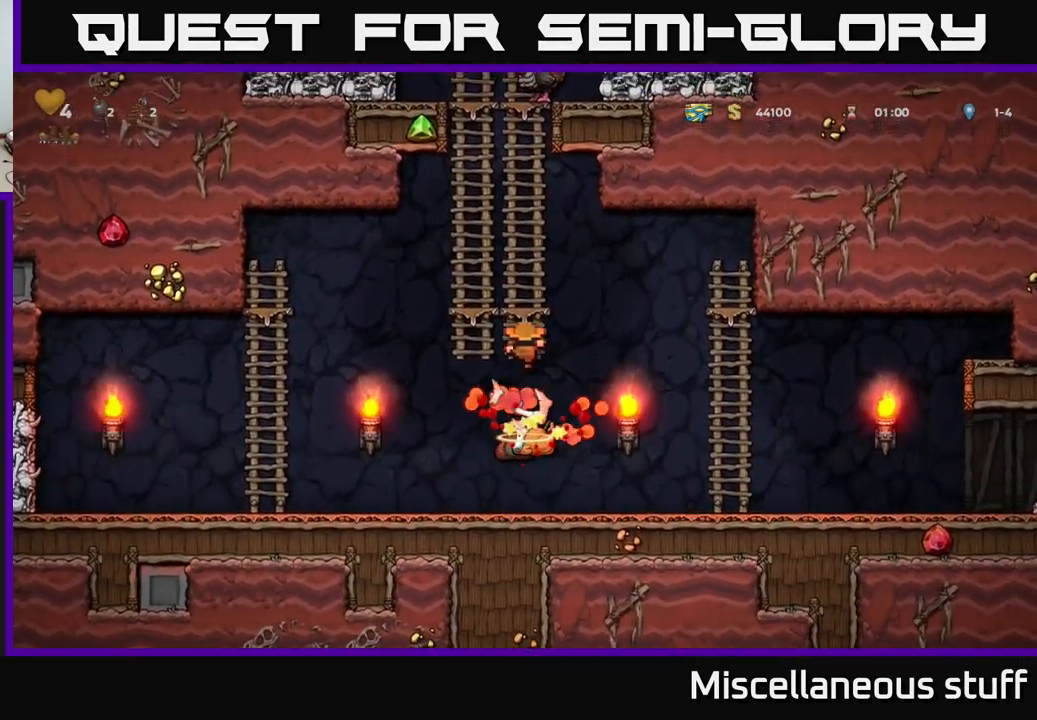
{"buttons": ["DPAD_DOWN"], "left_stick": "center", "events": [[83, "A", "up"], [167, "DPAD_UP", "up"], [267, "DPAD_DOWN", "down"], [350, "A", "down"], [483, "A", "up"]]}